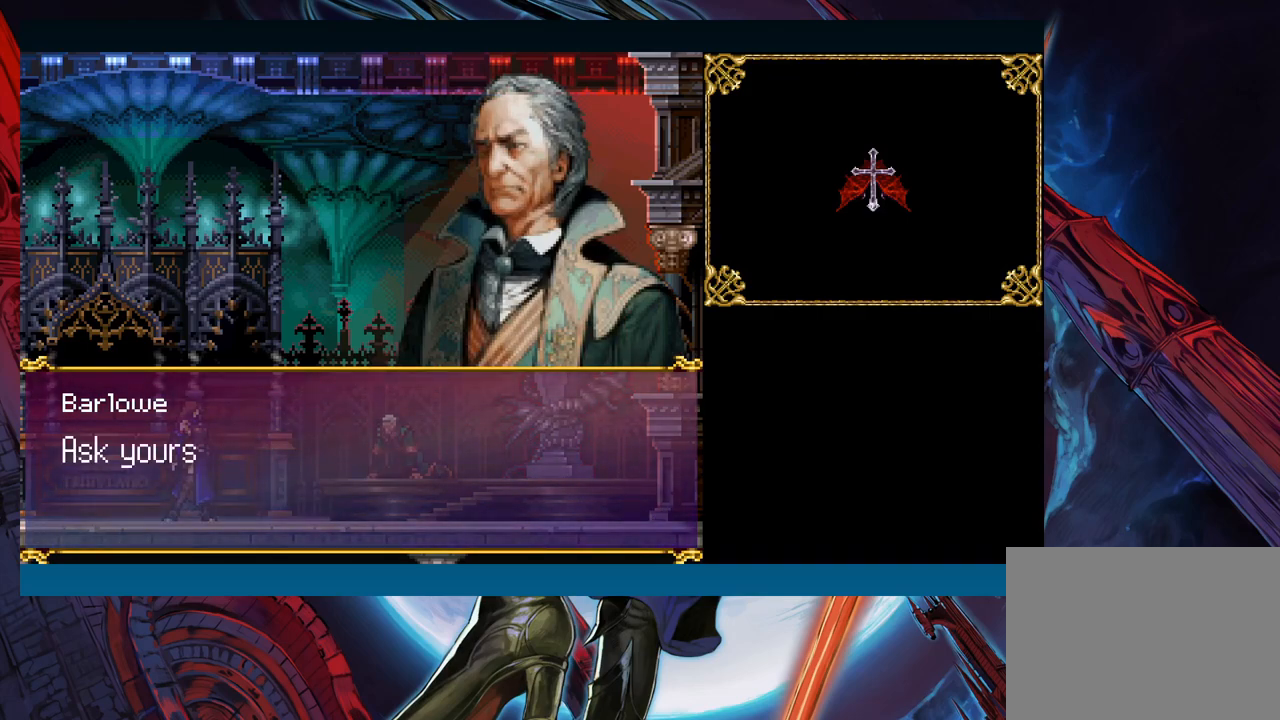
Gameplay with a controller (Xbox layout); each line is a JSON object with the inputs held at the frame after it. "events" lists button and stick changes between this image and that frame as [ms after this image, input, new state], when the widget could be followed in between. Not read: L2 R2 right_stick.
{"buttons": [], "left_stick": "center", "events": []}
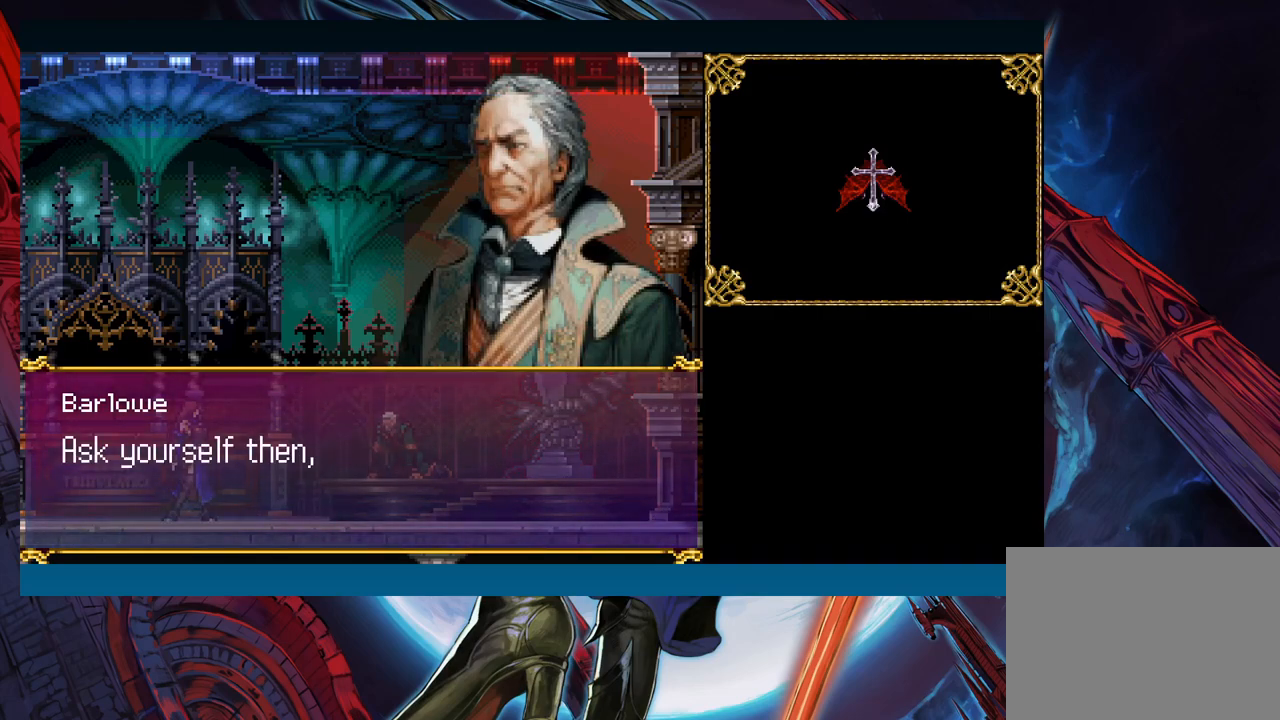
{"buttons": [], "left_stick": "center", "events": []}
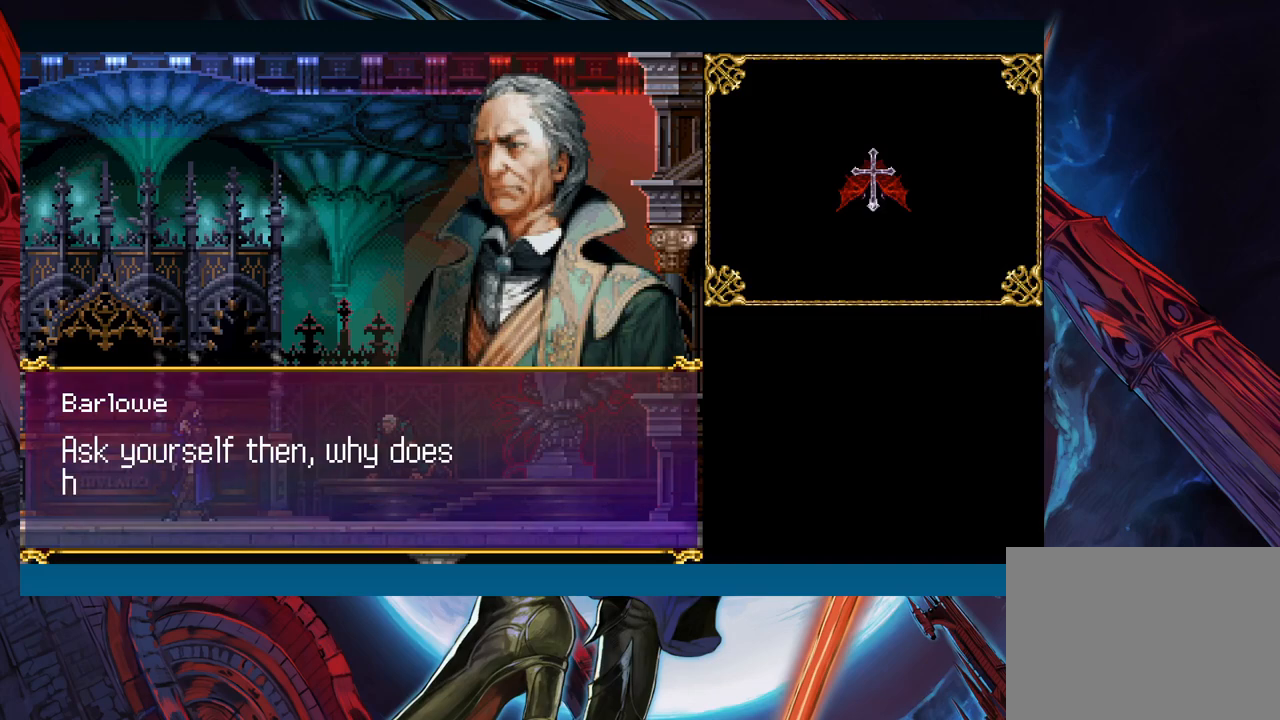
{"buttons": [], "left_stick": "center", "events": []}
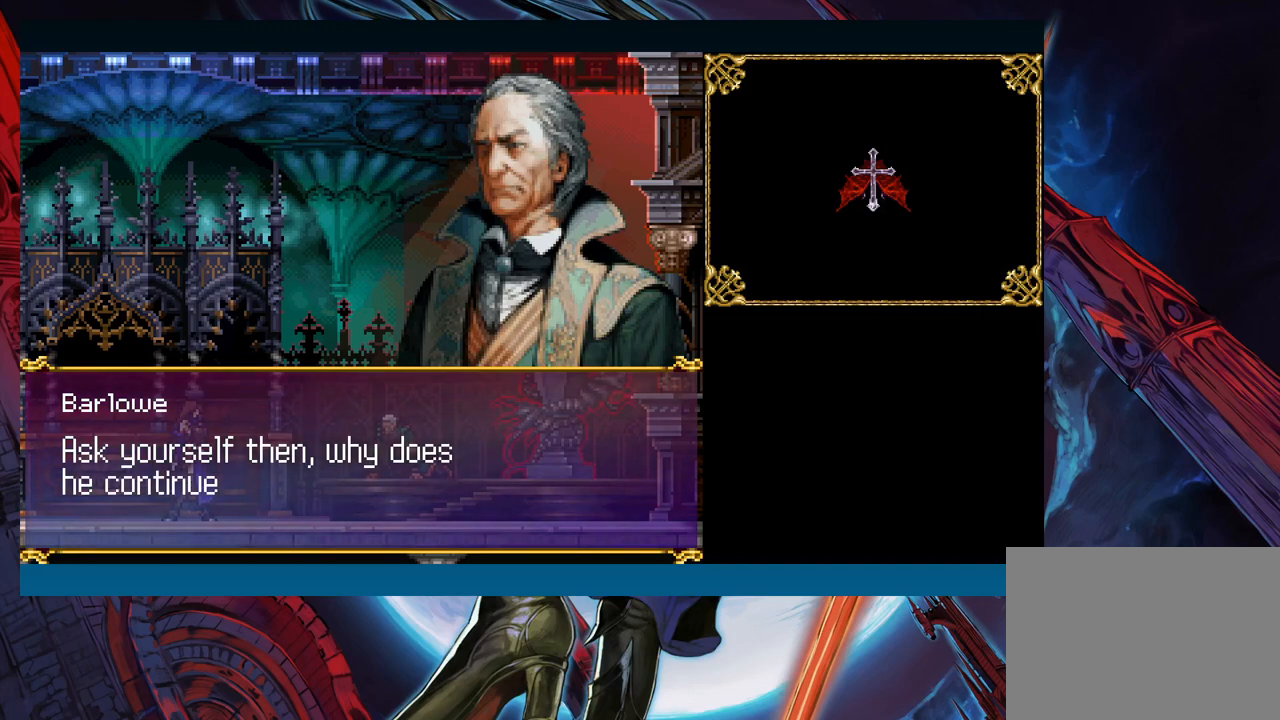
{"buttons": [], "left_stick": "center", "events": []}
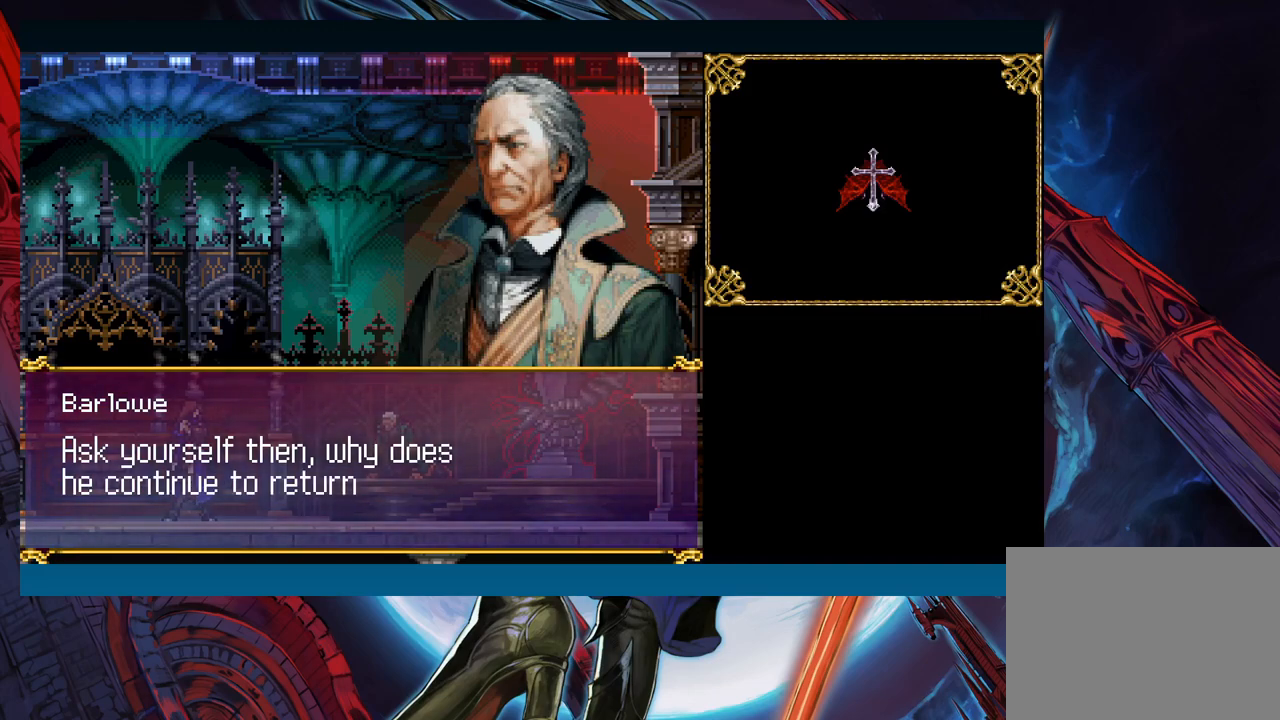
{"buttons": [], "left_stick": "center", "events": []}
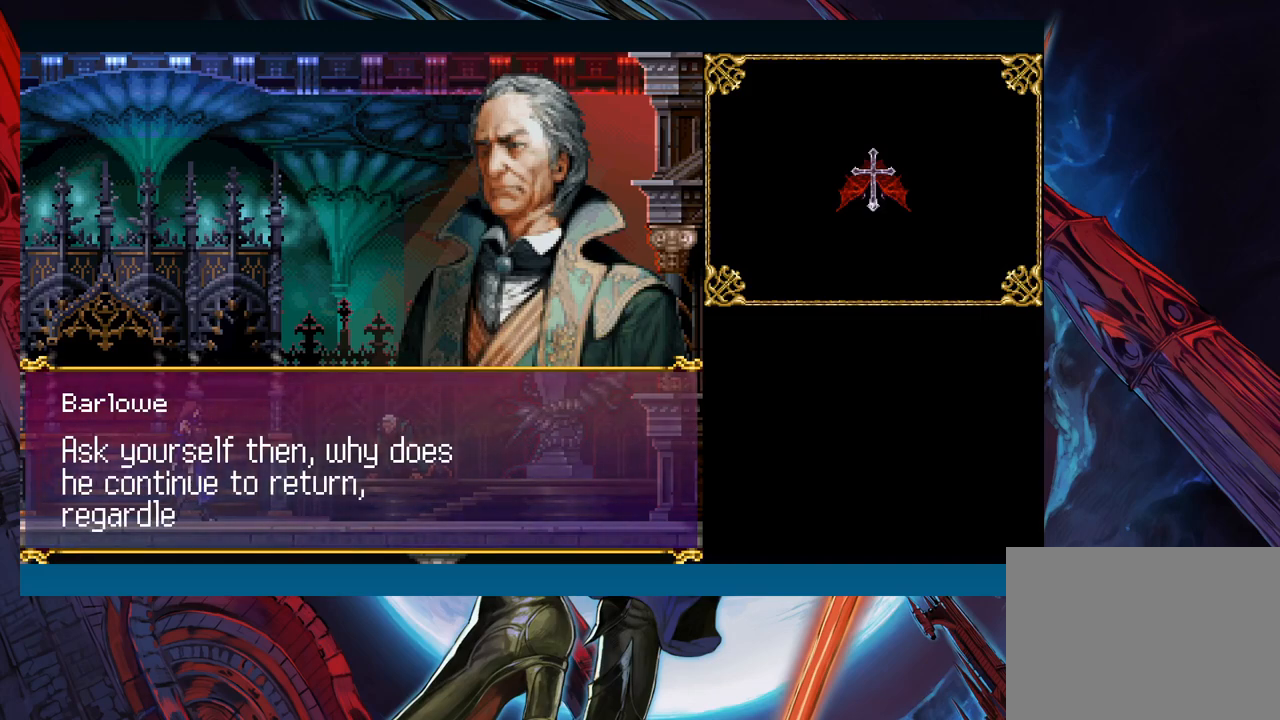
{"buttons": [], "left_stick": "center", "events": []}
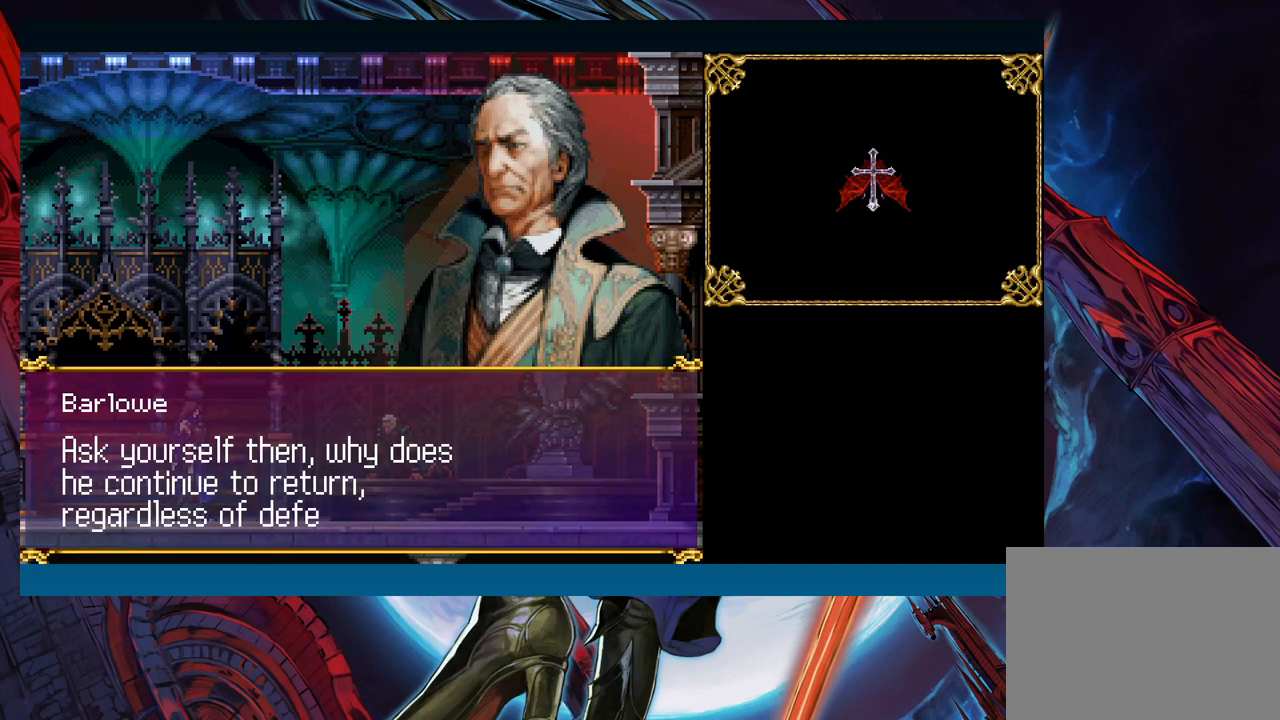
{"buttons": [], "left_stick": "center", "events": []}
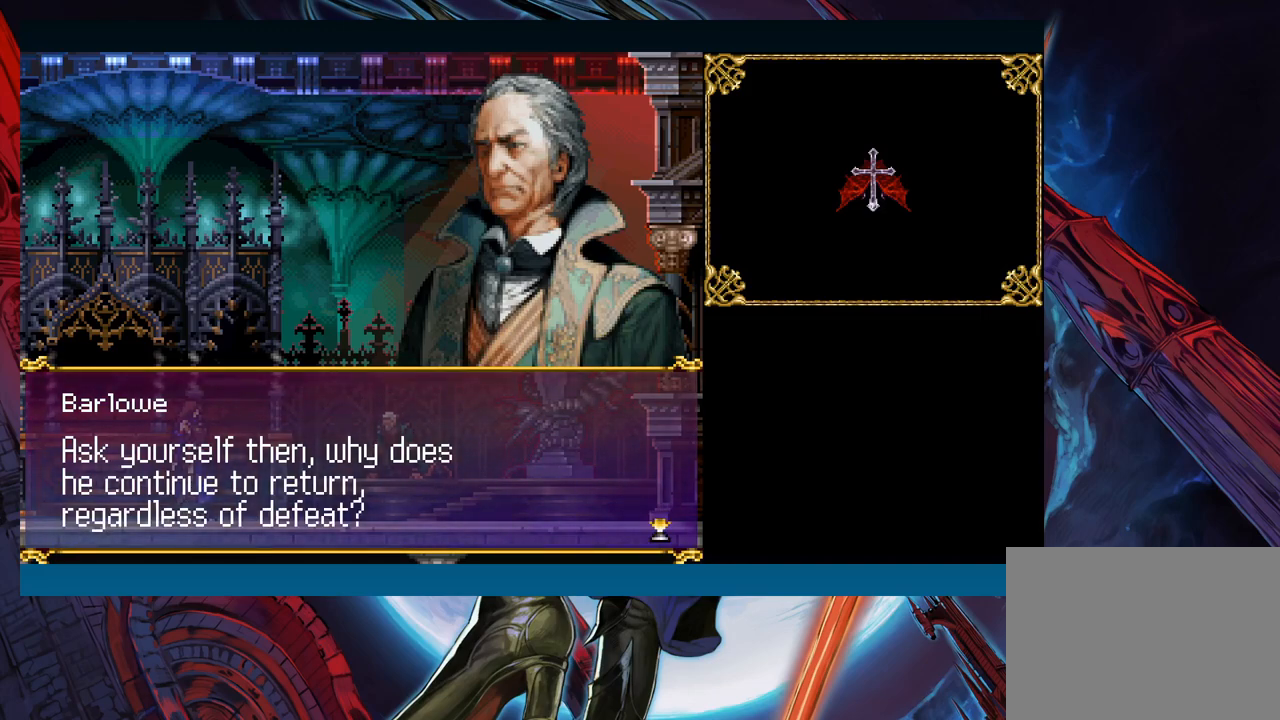
{"buttons": [], "left_stick": "center", "events": [[300, "A", "down"], [433, "A", "up"]]}
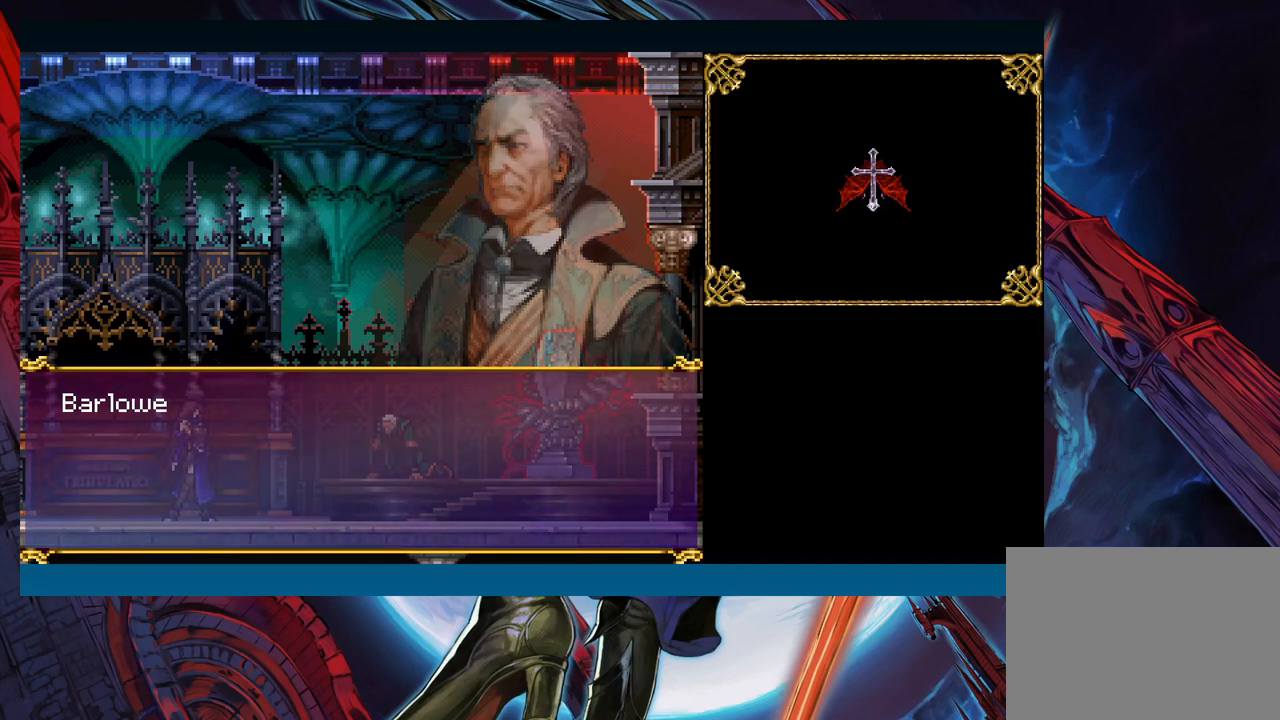
{"buttons": [], "left_stick": "center", "events": []}
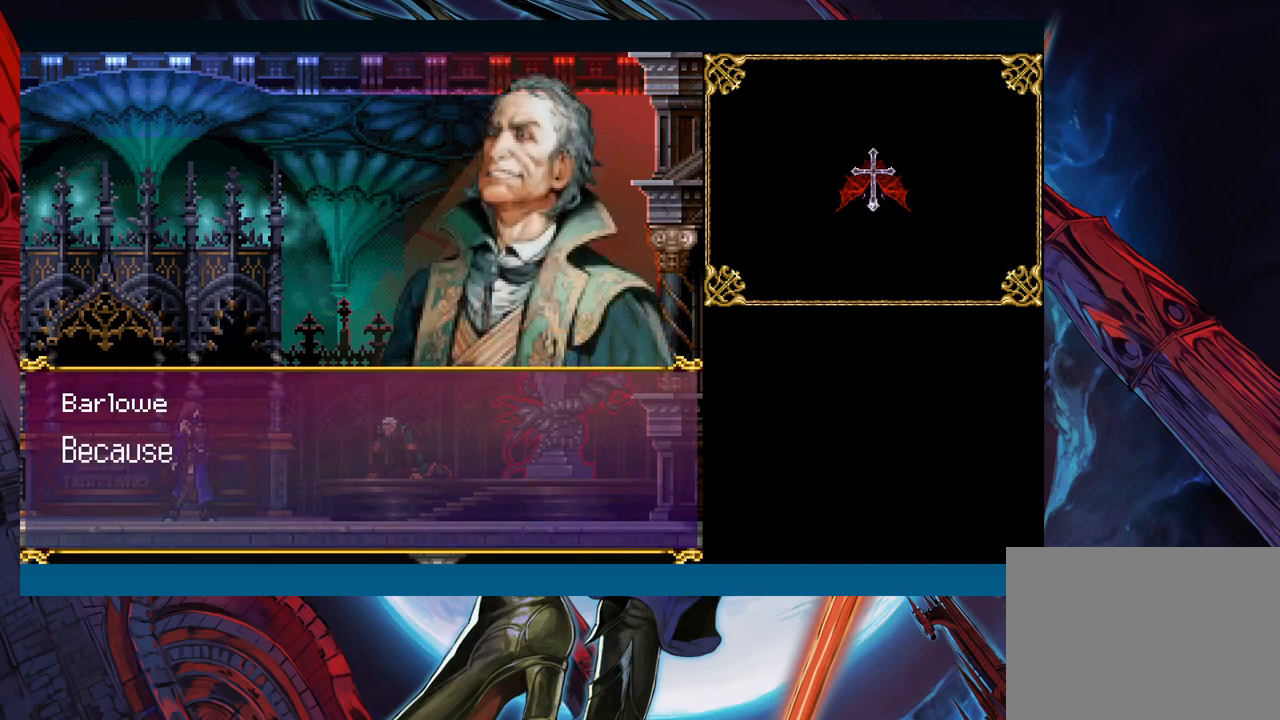
{"buttons": [], "left_stick": "center", "events": []}
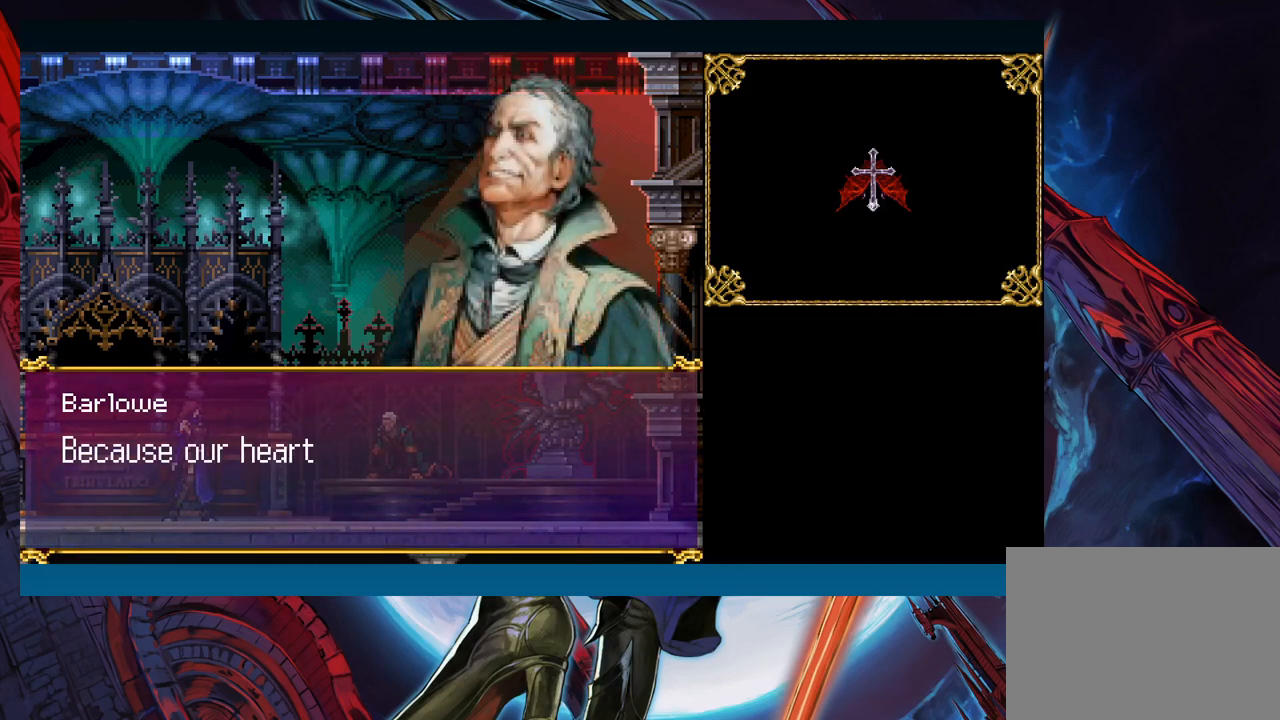
{"buttons": [], "left_stick": "center", "events": []}
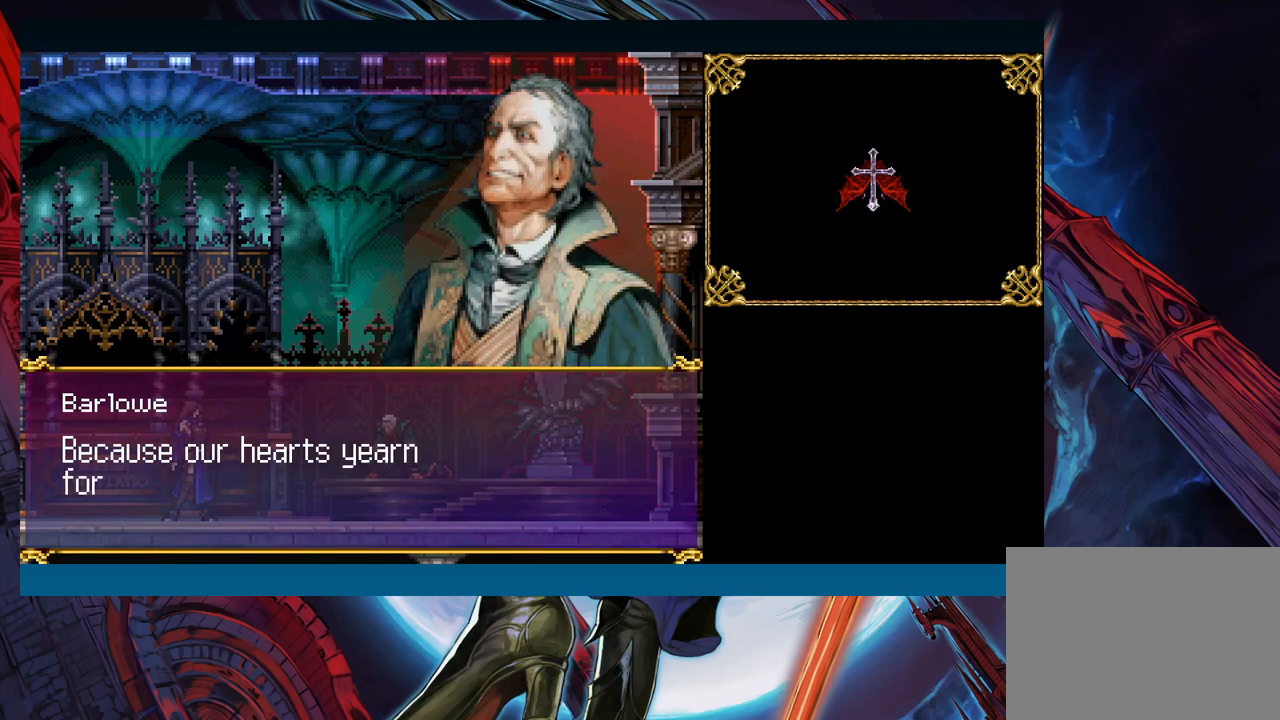
{"buttons": [], "left_stick": "center", "events": []}
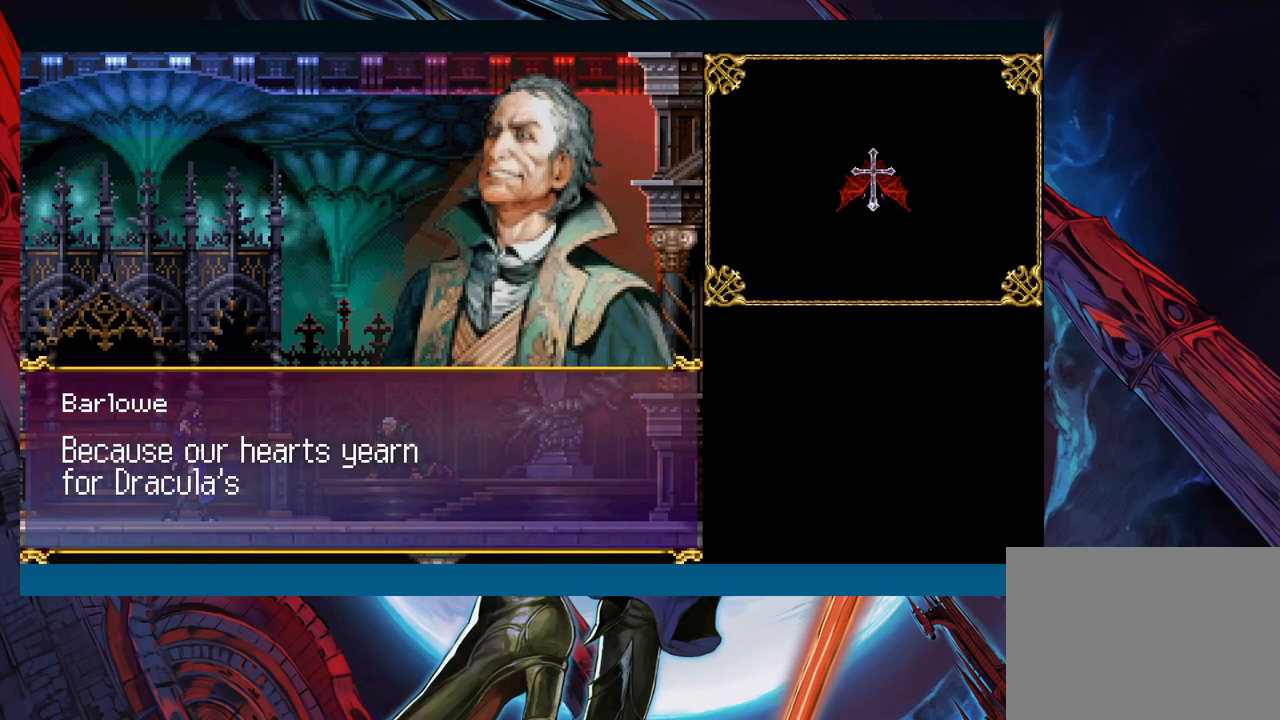
{"buttons": [], "left_stick": "center", "events": [[17, "A", "down"], [117, "A", "up"]]}
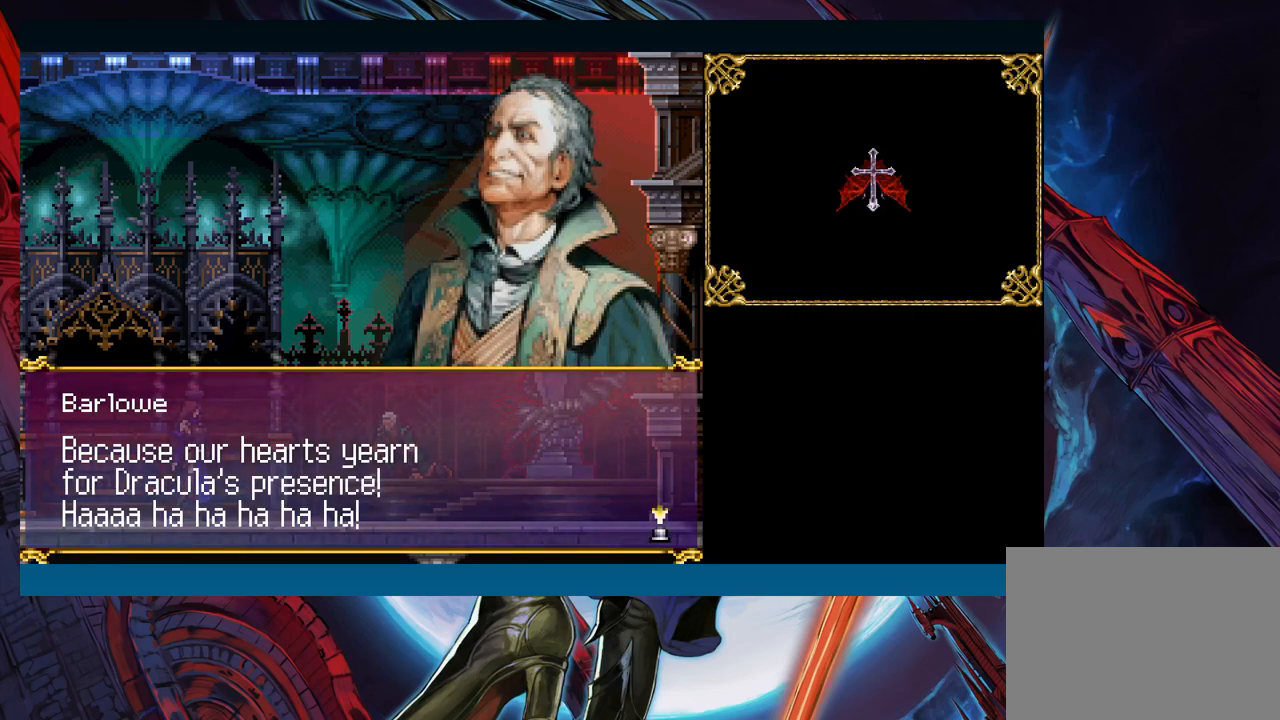
{"buttons": [], "left_stick": "center", "events": []}
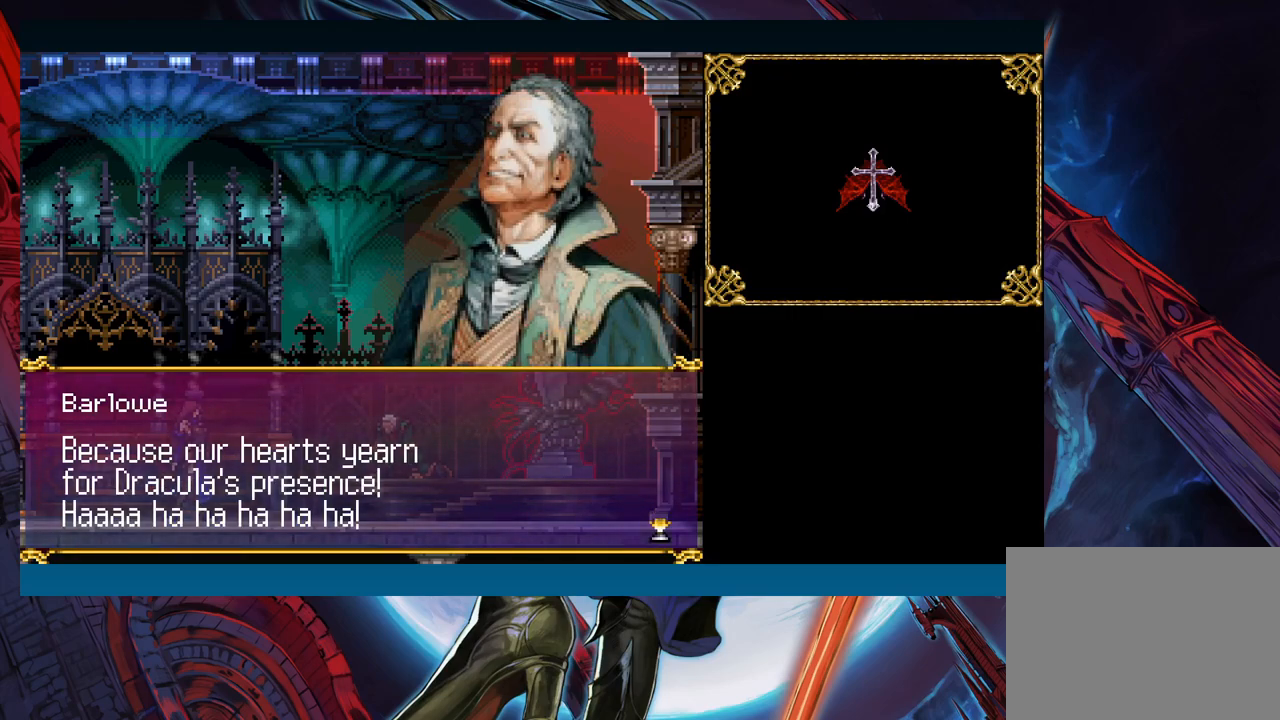
{"buttons": [], "left_stick": "center", "events": []}
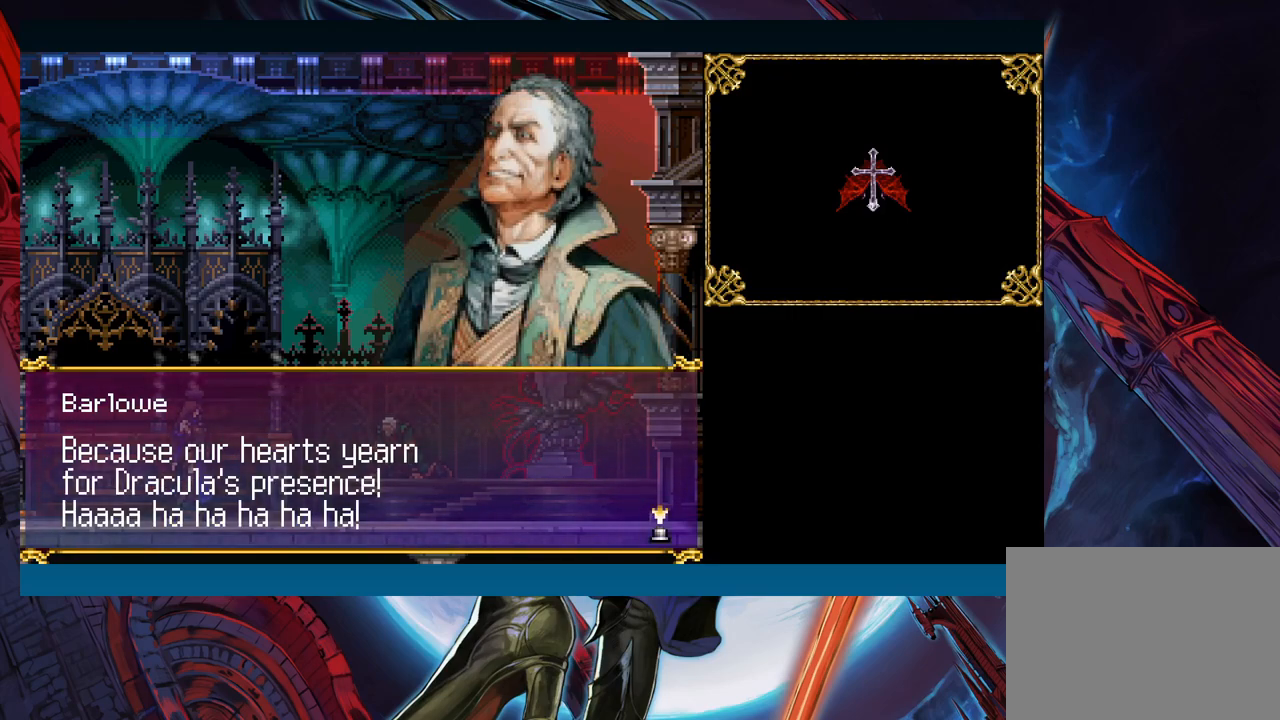
{"buttons": [], "left_stick": "center", "events": []}
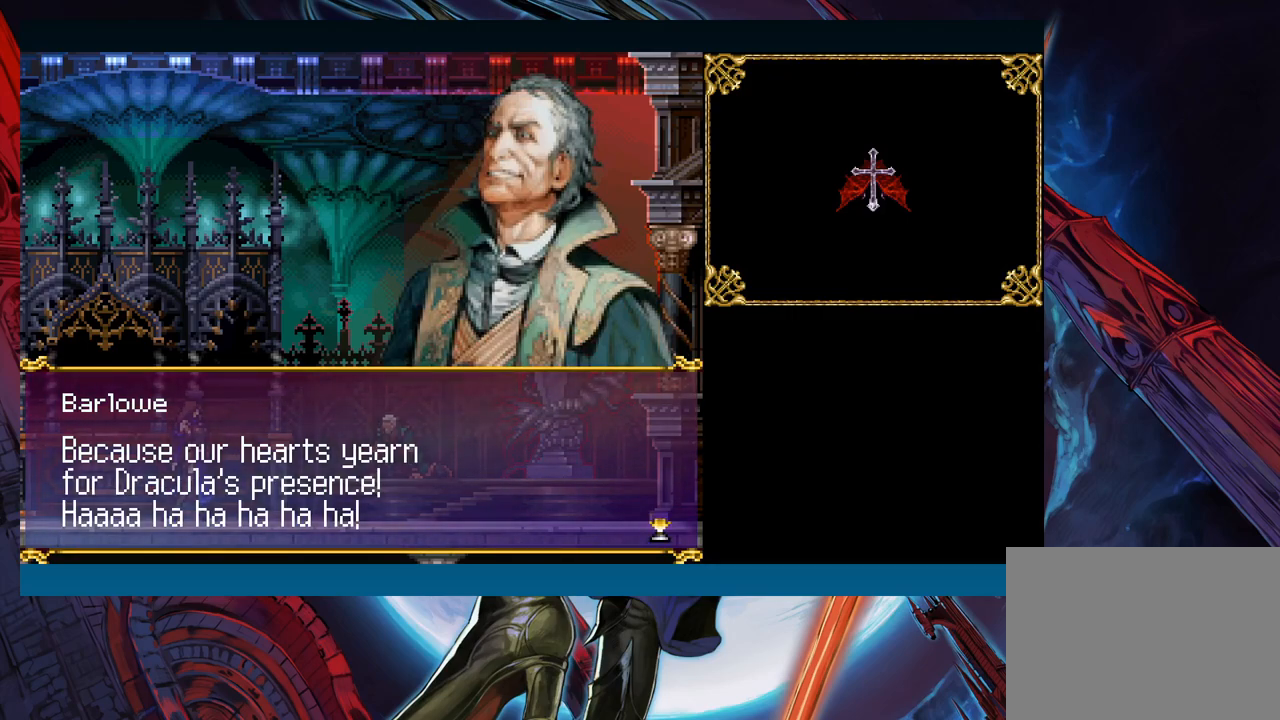
{"buttons": [], "left_stick": "center", "events": []}
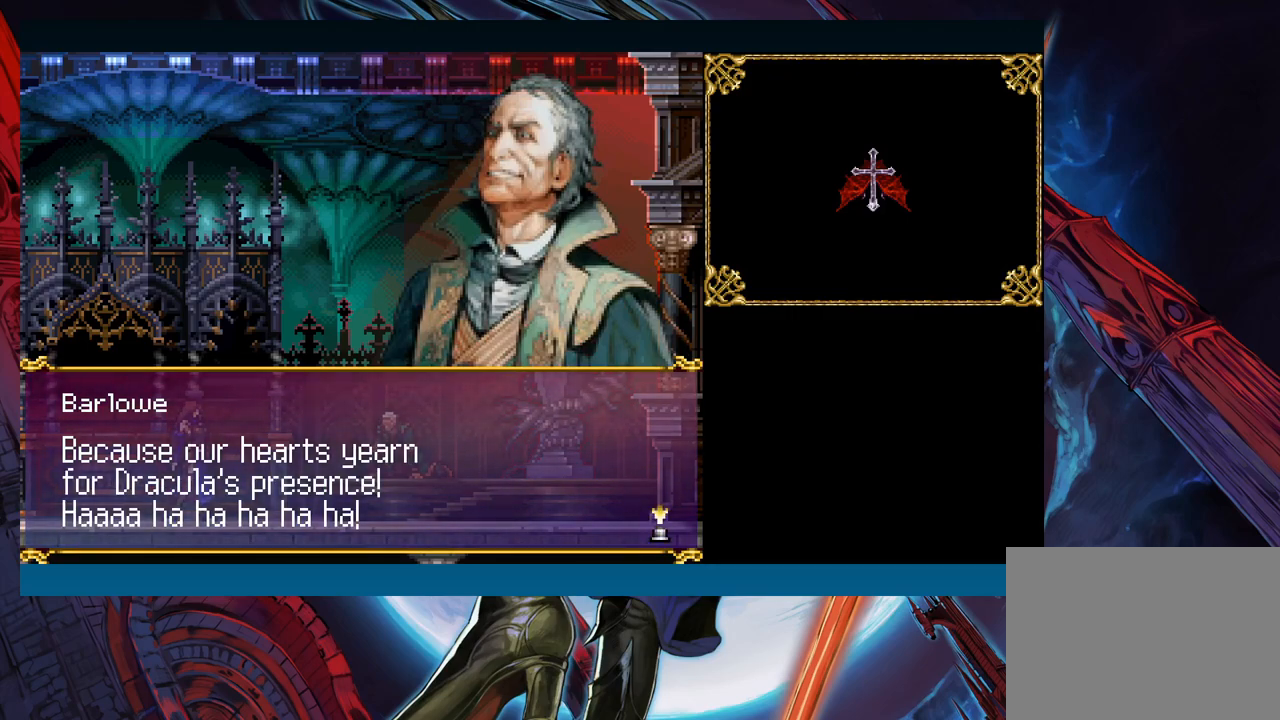
{"buttons": [], "left_stick": "center", "events": [[250, "A", "down"], [367, "A", "up"]]}
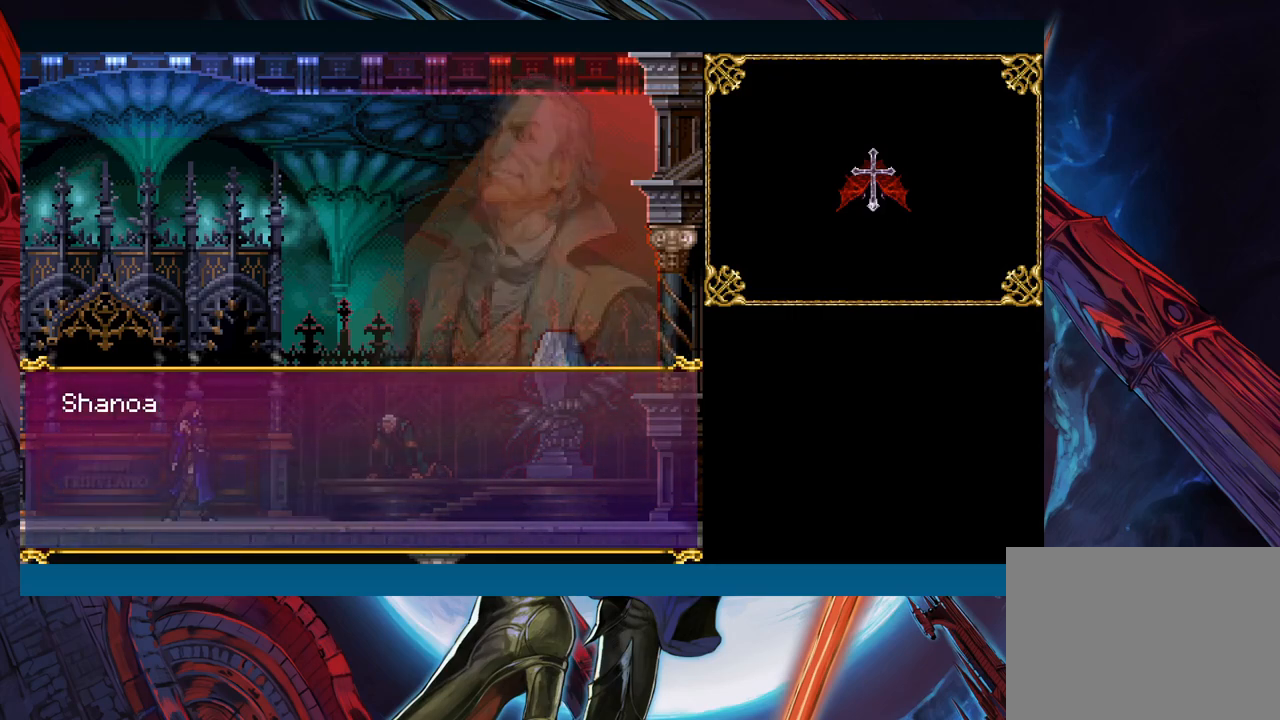
{"buttons": [], "left_stick": "center", "events": []}
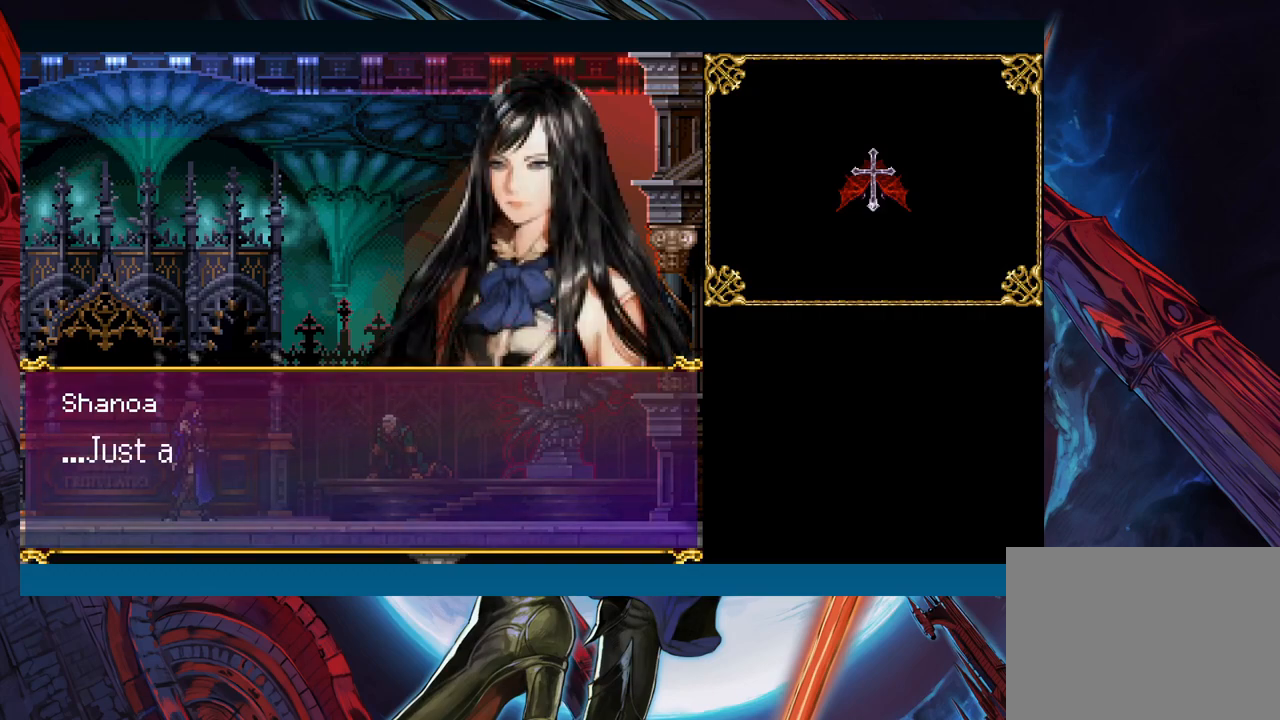
{"buttons": [], "left_stick": "center", "events": []}
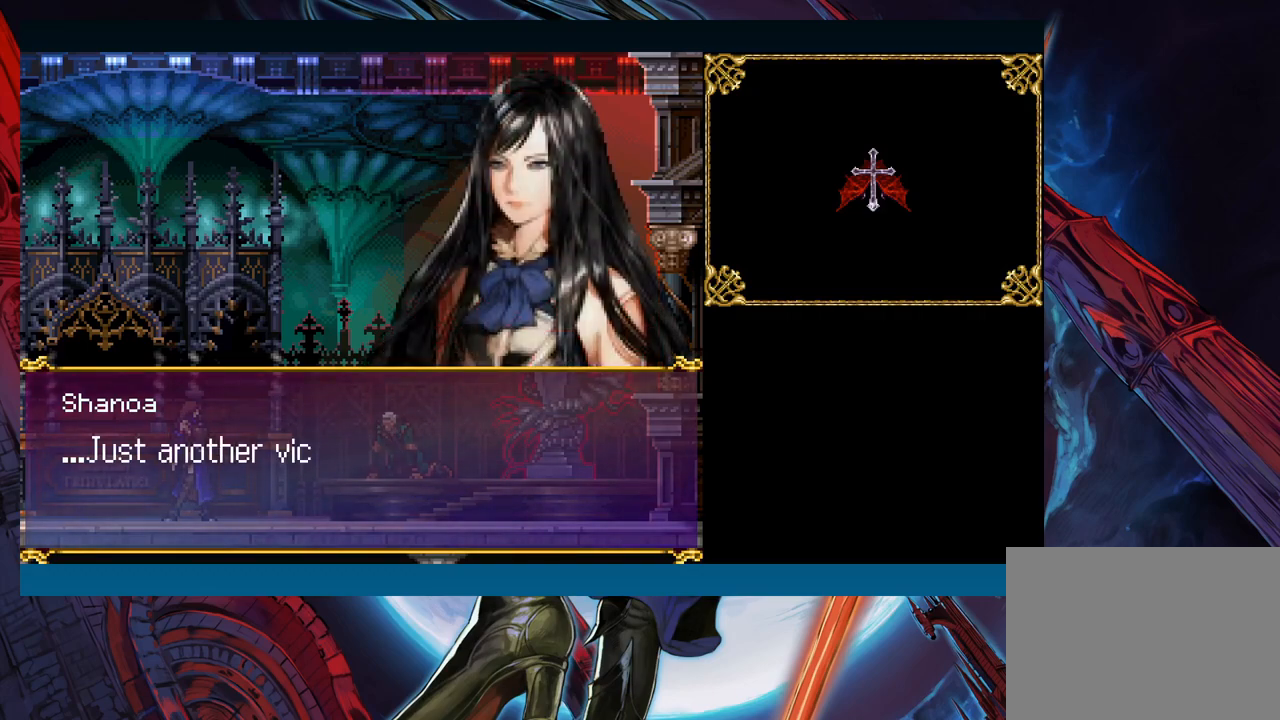
{"buttons": ["A"], "left_stick": "center", "events": [[433, "A", "down"]]}
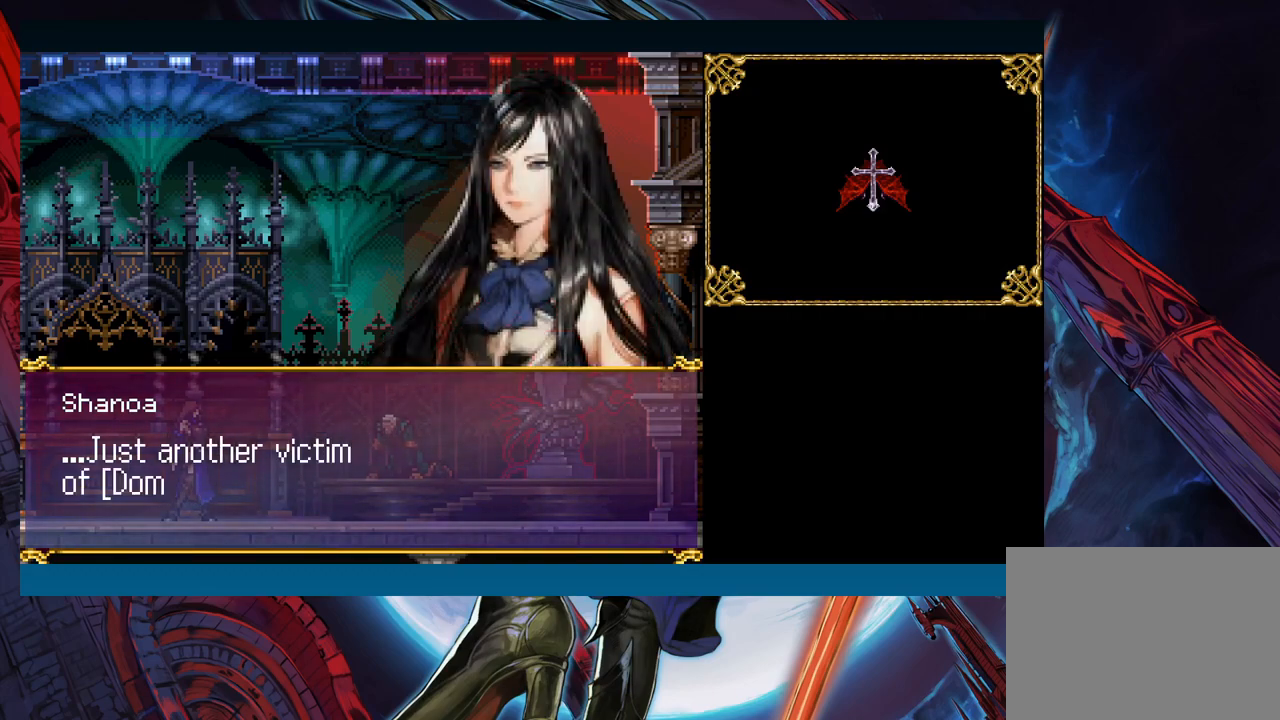
{"buttons": [], "left_stick": "center", "events": [[50, "A", "up"]]}
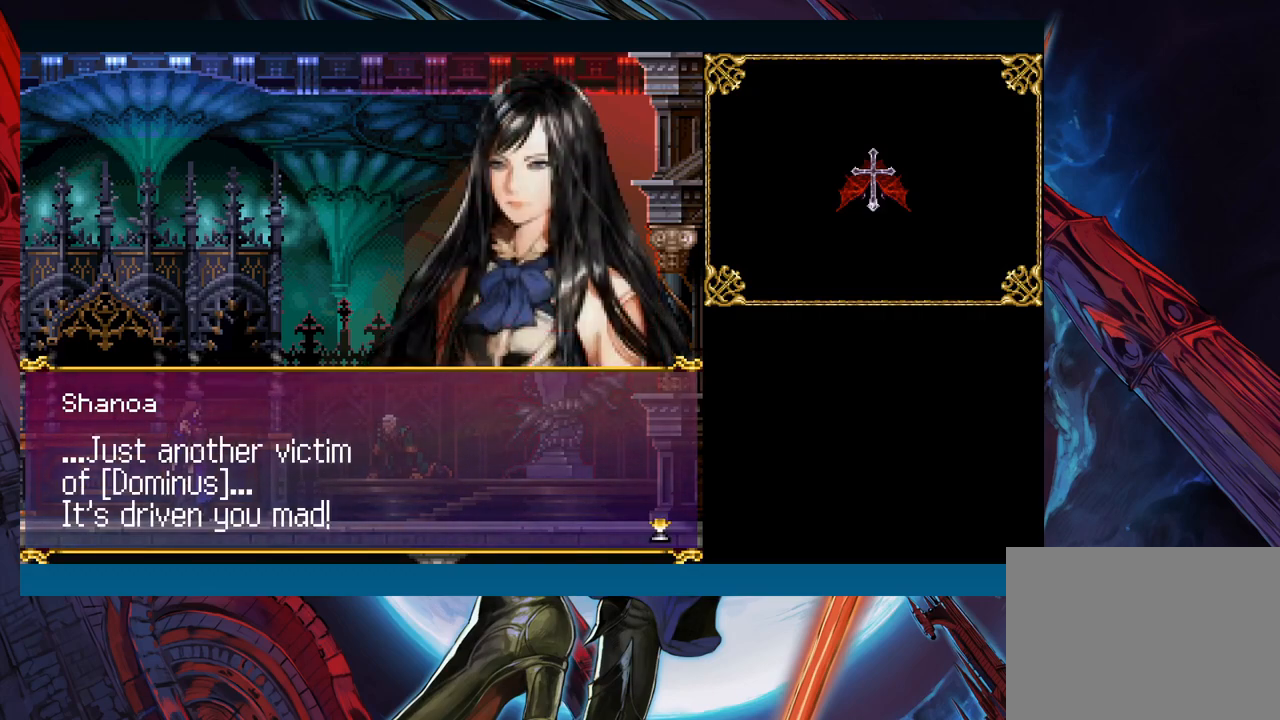
{"buttons": [], "left_stick": "center", "events": []}
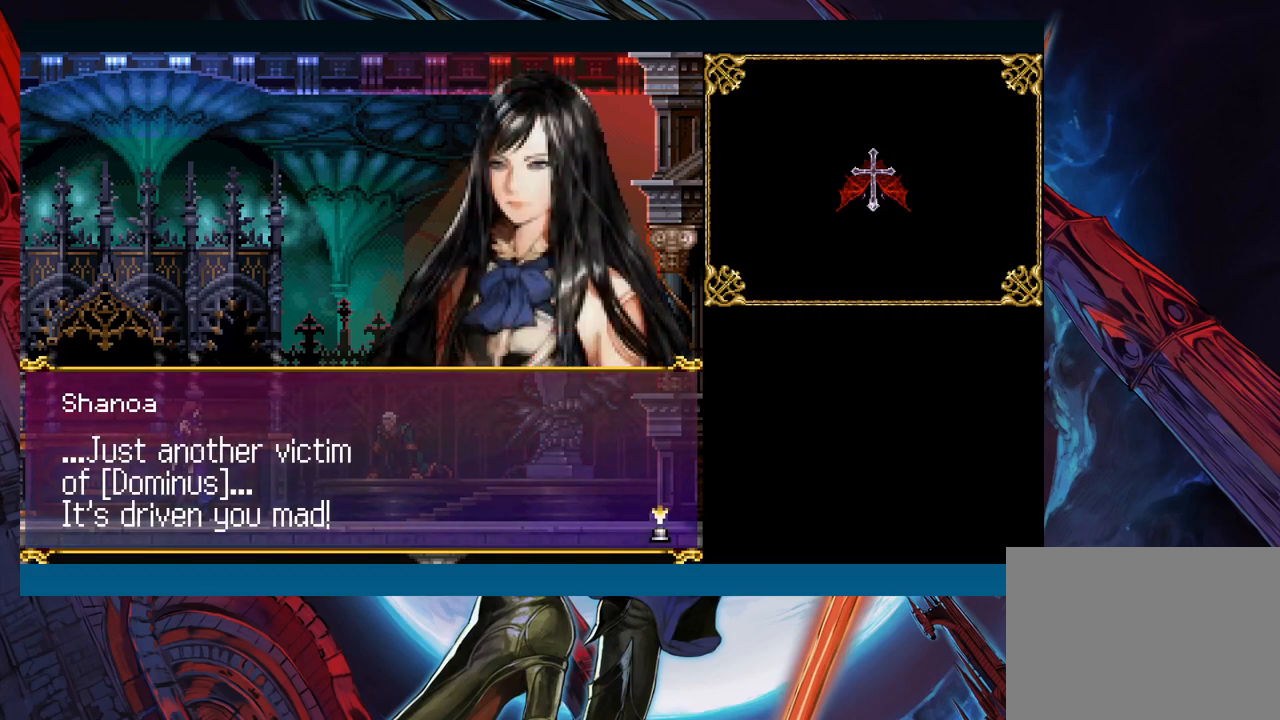
{"buttons": [], "left_stick": "center", "events": [[233, "A", "down"], [333, "A", "up"]]}